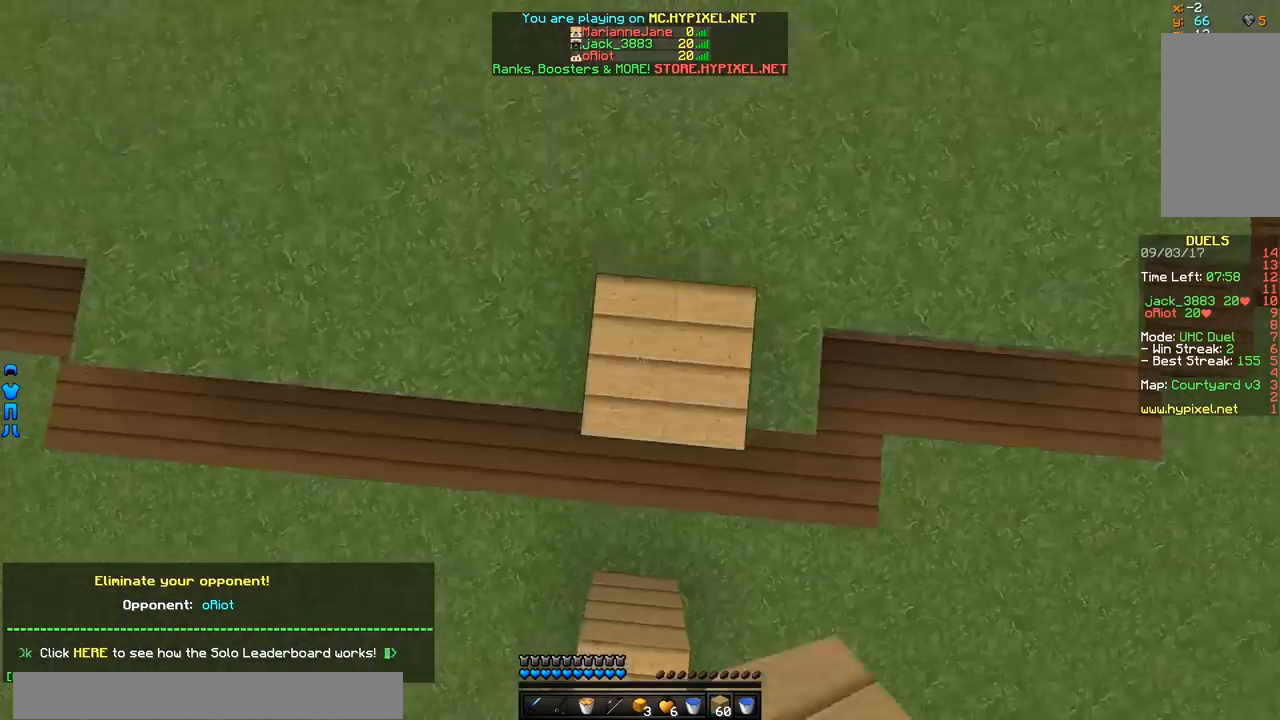
Gameplay with keyboard and mouse; each line is a JSON object with the keys and mouse buttons held at the frame after it. "events" lists presses ("down") and releases ("up") of "a", "d", "s", "w", "mouse_left" and "mouse_right" between this image and that frame as [ms after this image, input, new state], when the widget could be followed in between. "mouse_left", "mouse_right" = the "left", "right" buttons of the "mouse" list. No other keys are recorded. Fast repeated clicks can show as one long hold. Mouse movement is not recorded.
{"keys": ["w"], "mouse": [], "events": [[33, "mouse_right", "up"]]}
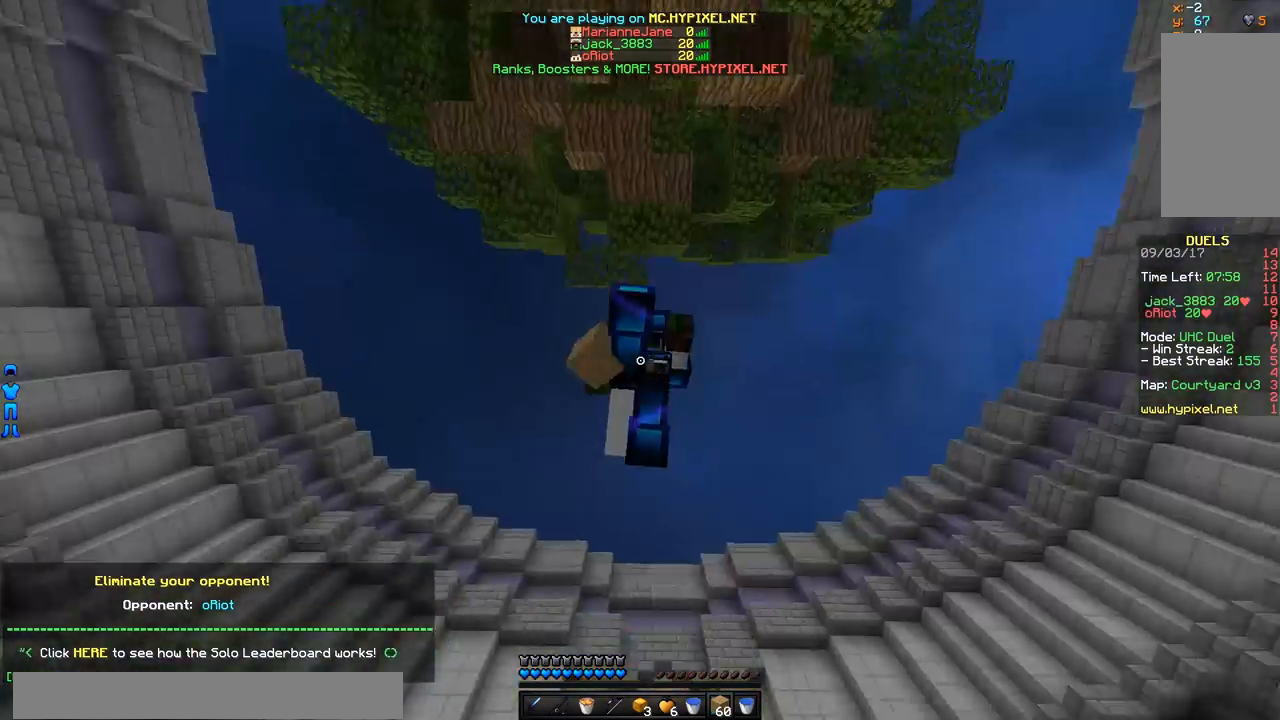
{"keys": ["w"], "mouse": [], "events": []}
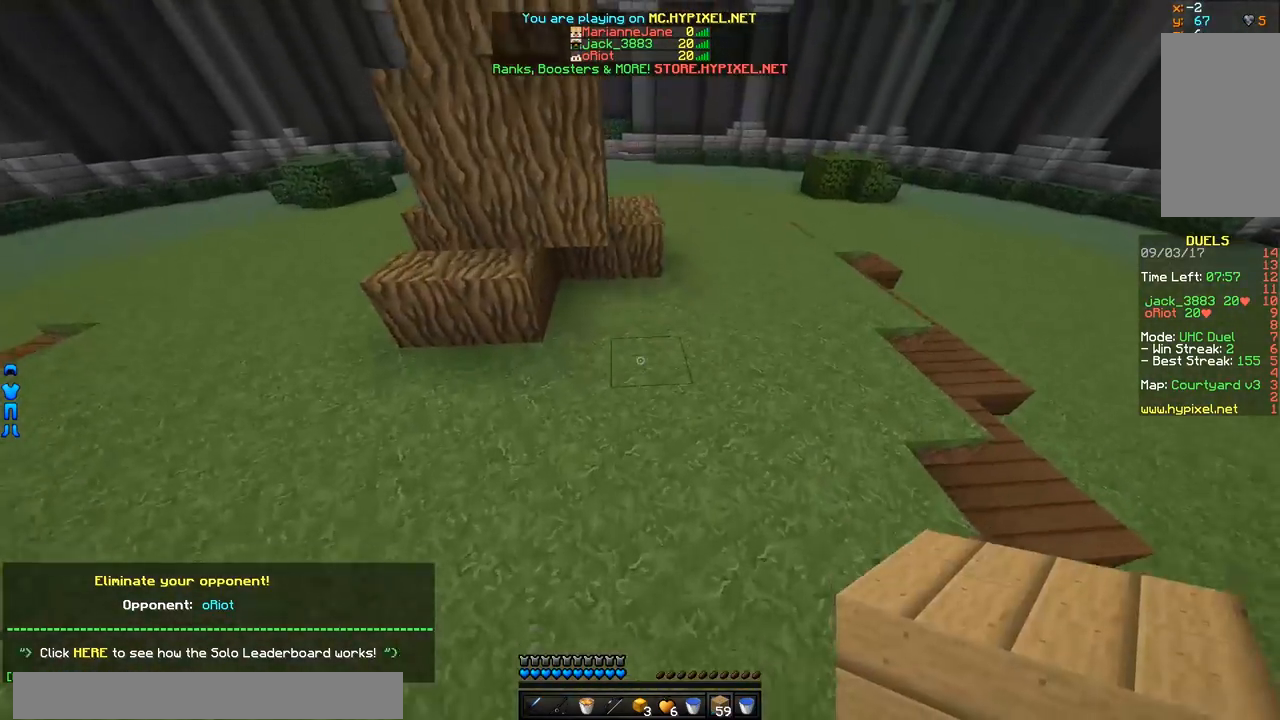
{"keys": ["d", "w"], "mouse": [], "events": [[250, "d", "down"]]}
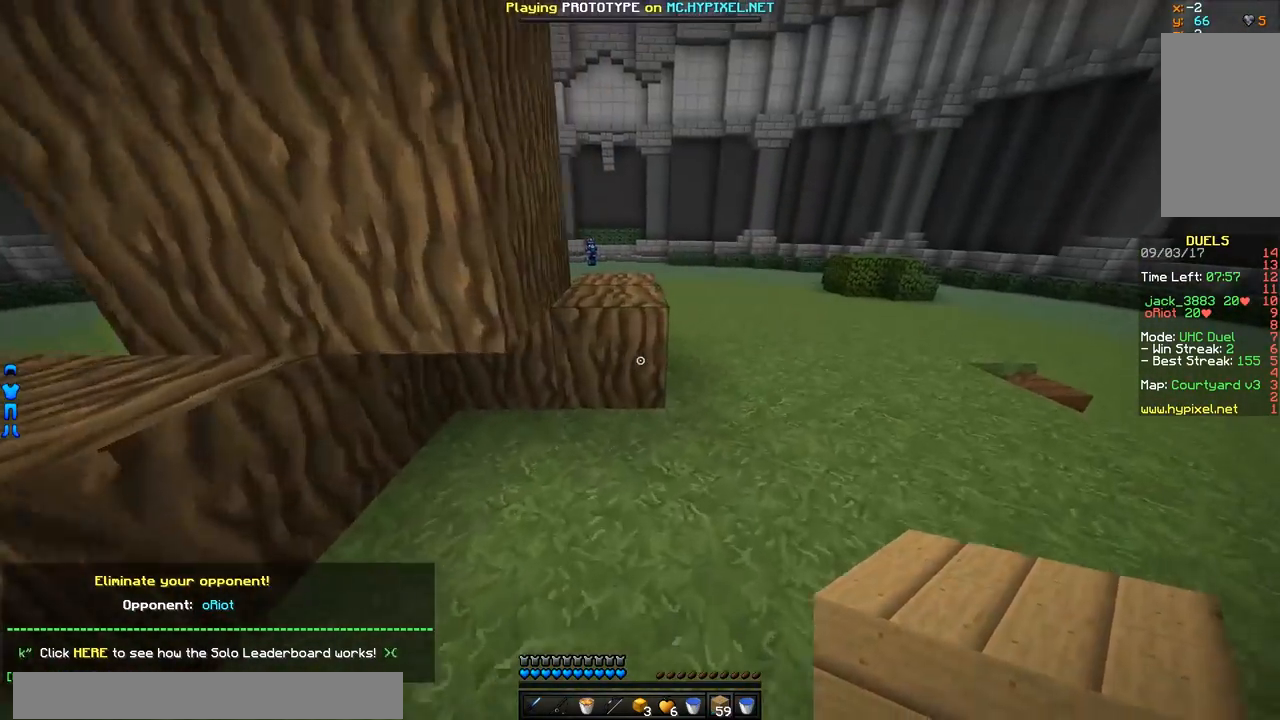
{"keys": ["w"], "mouse": [], "events": [[150, "d", "up"]]}
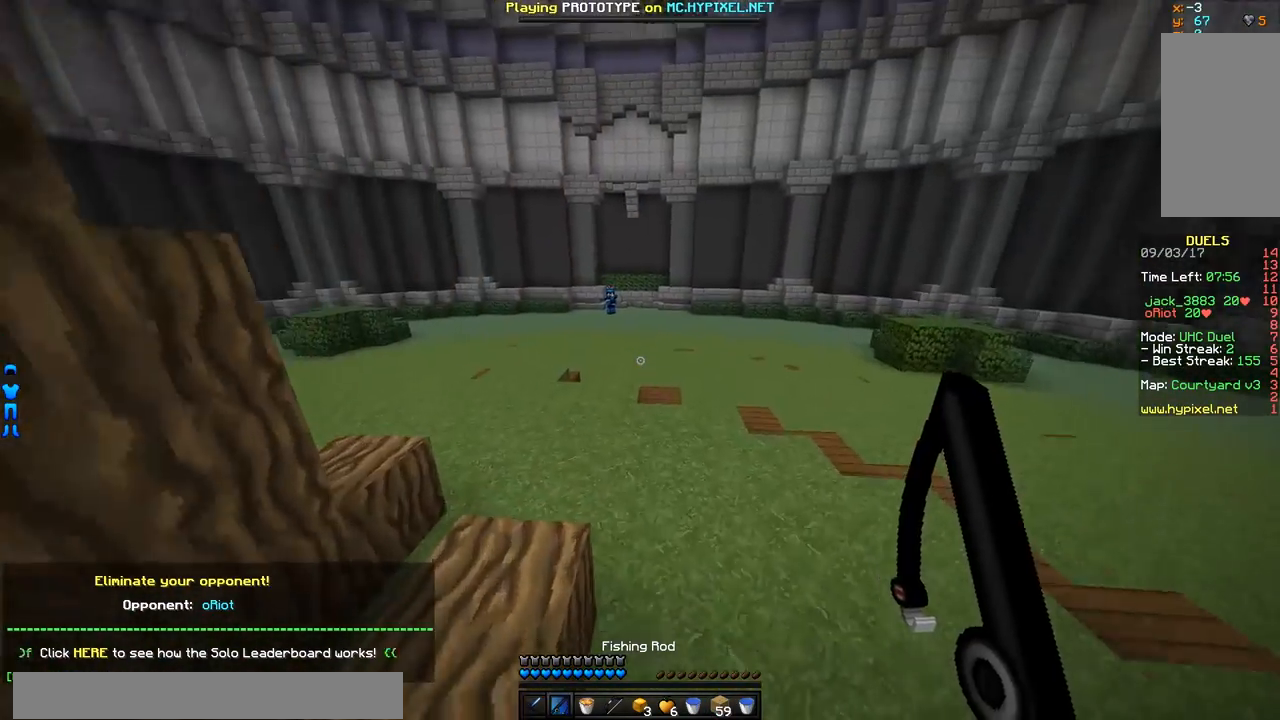
{"keys": ["w"], "mouse": [], "events": []}
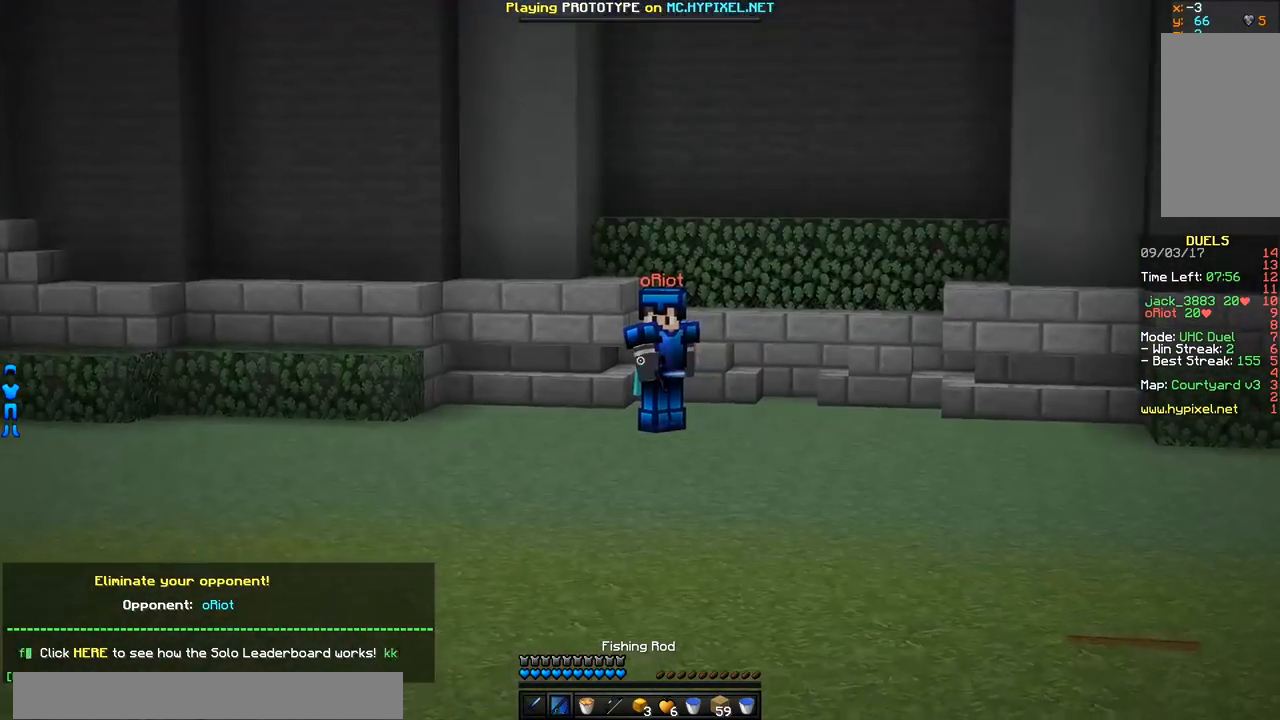
{"keys": ["w"], "mouse": [], "events": []}
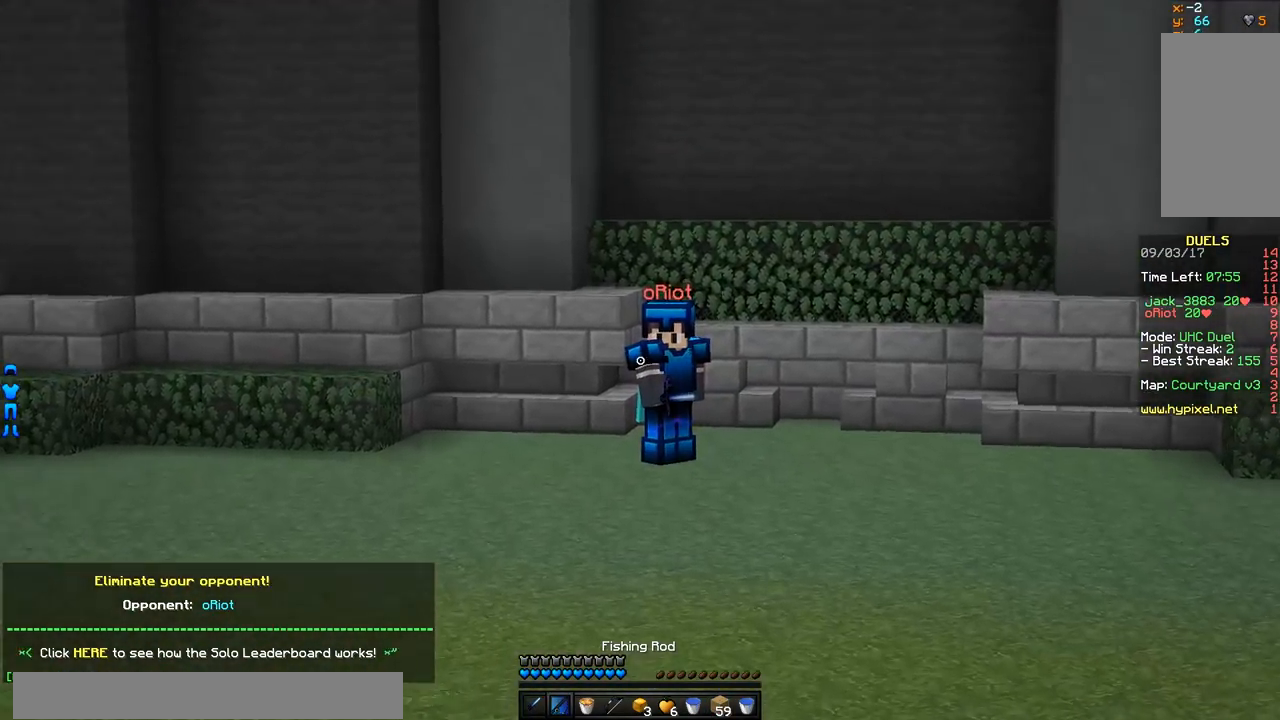
{"keys": ["a", "w"], "mouse": [], "events": [[50, "a", "down"], [350, "mouse_right", "down"], [467, "mouse_right", "up"]]}
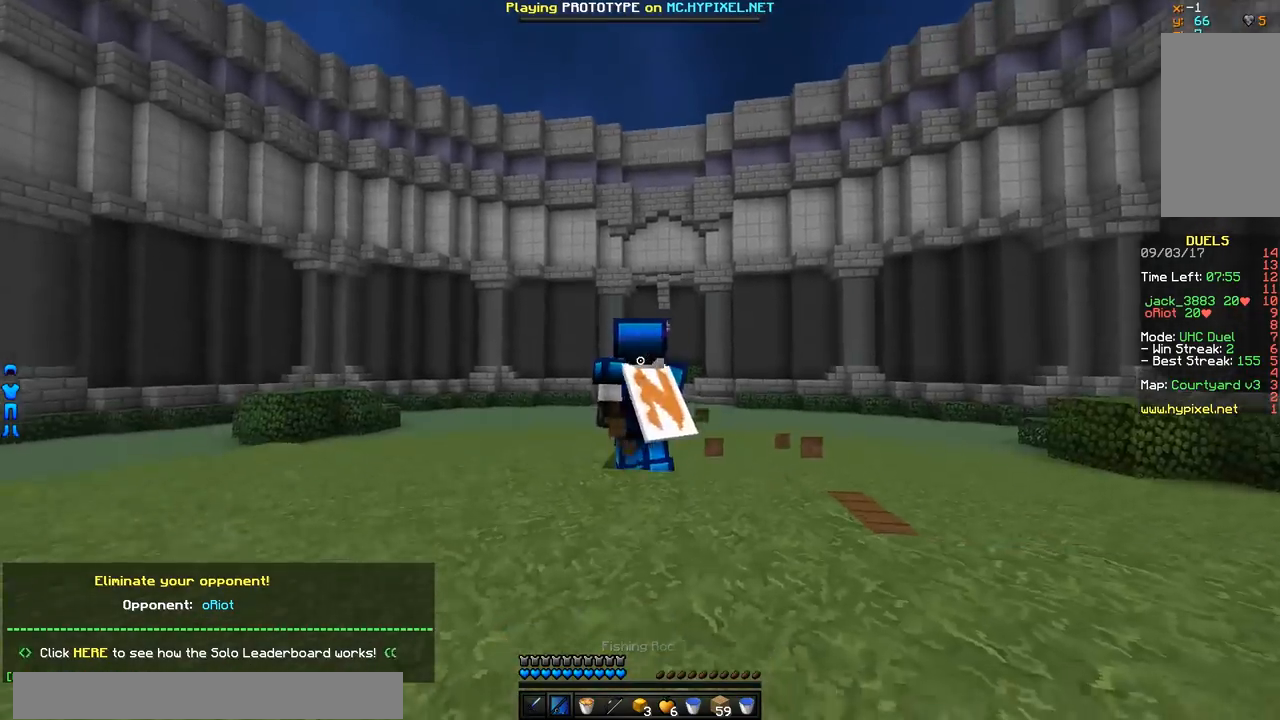
{"keys": ["a", "w"], "mouse": [], "events": []}
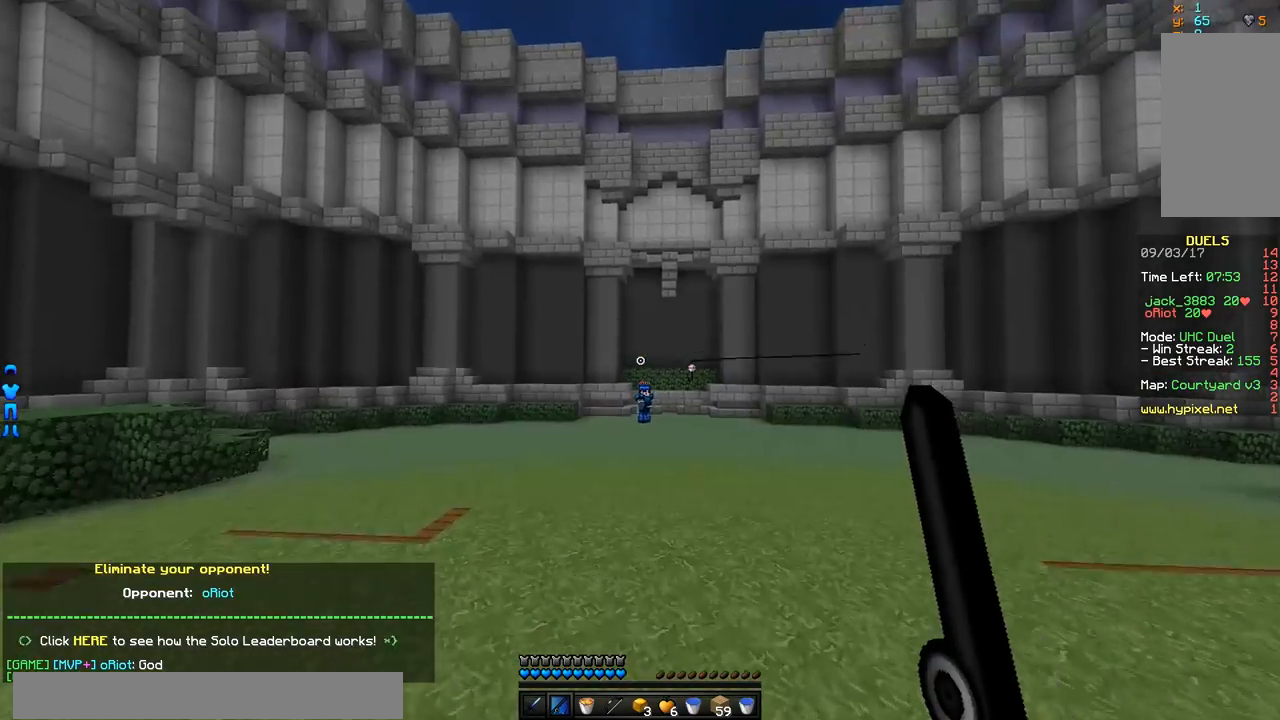
{"keys": ["a", "w"], "mouse": ["right"], "events": [[217, "mouse_right", "down"], [333, "mouse_right", "up"], [417, "mouse_right", "down"]]}
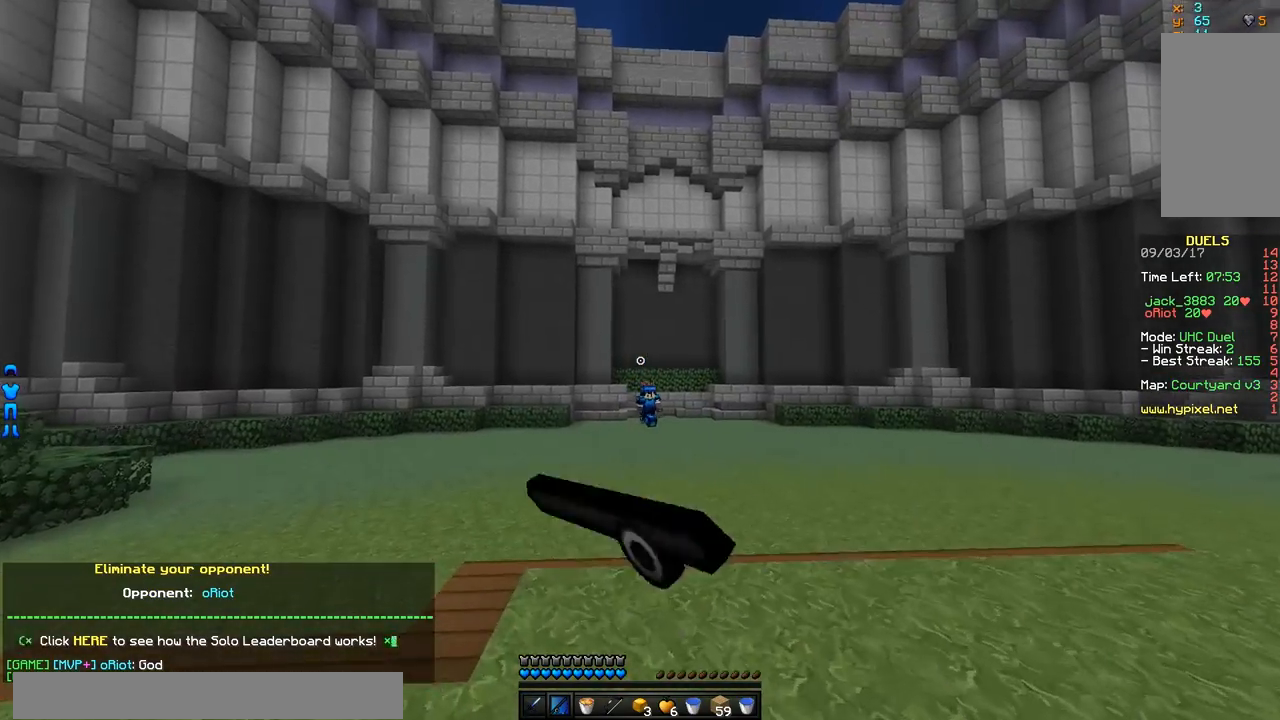
{"keys": ["a", "w"], "mouse": ["right"], "events": [[17, "mouse_right", "up"], [467, "mouse_right", "down"]]}
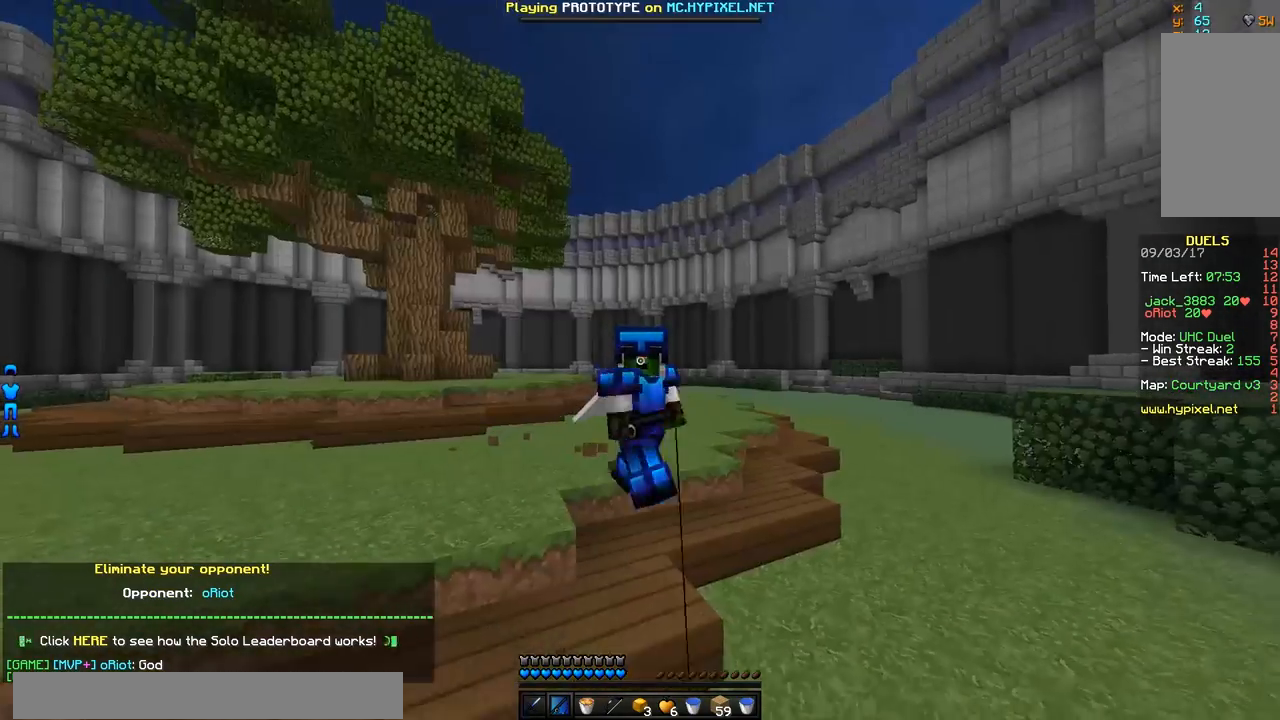
{"keys": ["a", "w"], "mouse": [], "events": [[16, "mouse_right", "up"], [117, "mouse_right", "down"], [167, "mouse_right", "up"]]}
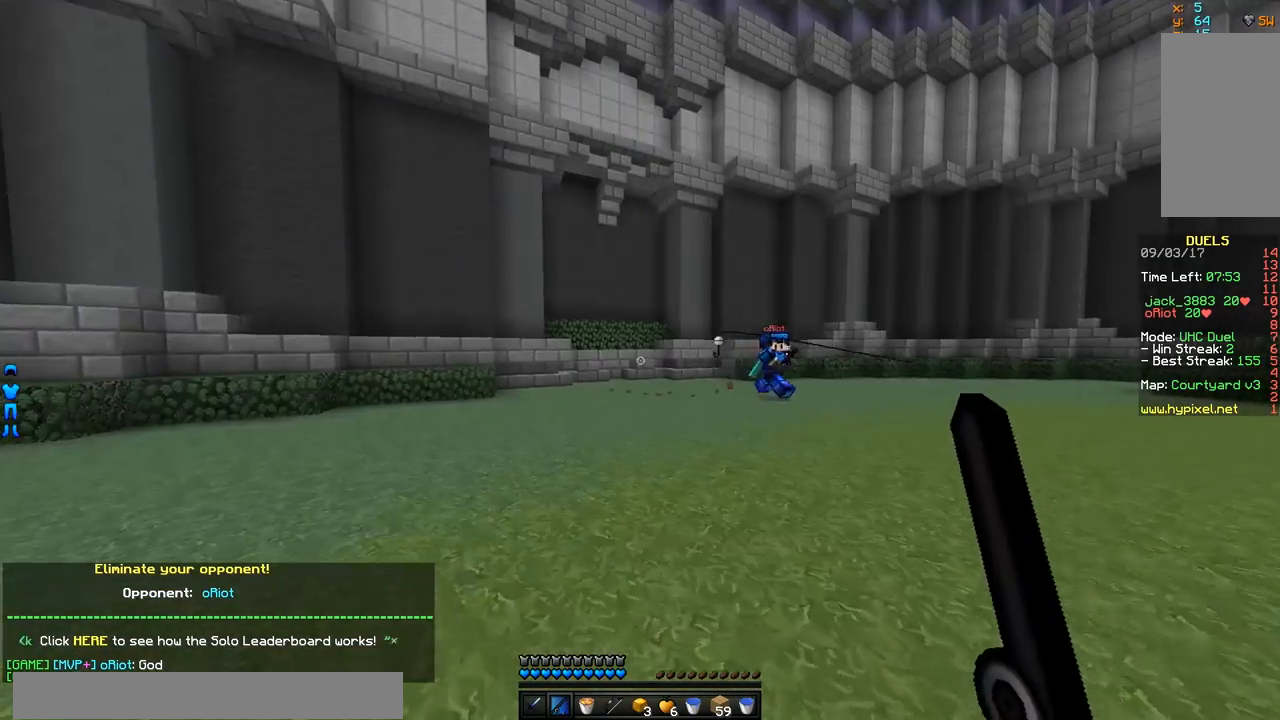
{"keys": ["d"], "mouse": [], "events": [[67, "w", "up"], [217, "s", "down"], [267, "a", "up"], [367, "d", "down"], [417, "mouse_right", "down"], [467, "mouse_right", "up"], [467, "s", "up"]]}
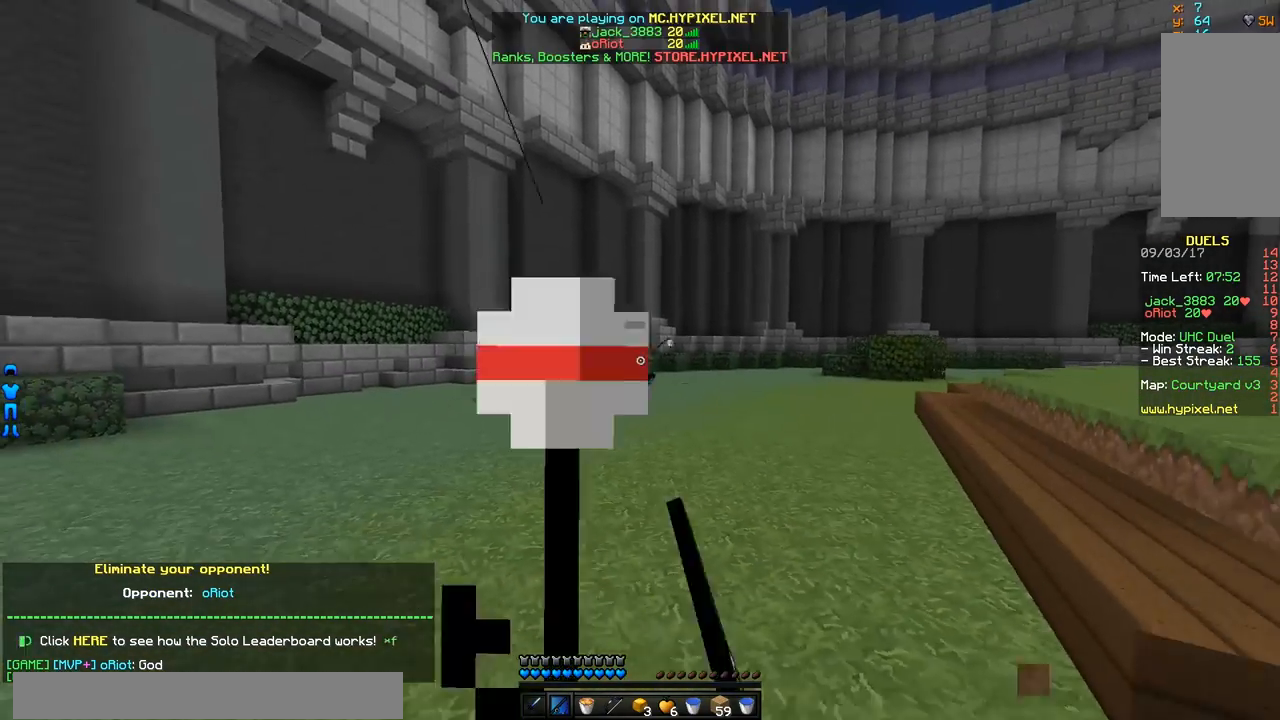
{"keys": ["w"], "mouse": [], "events": [[117, "w", "down"], [417, "d", "up"]]}
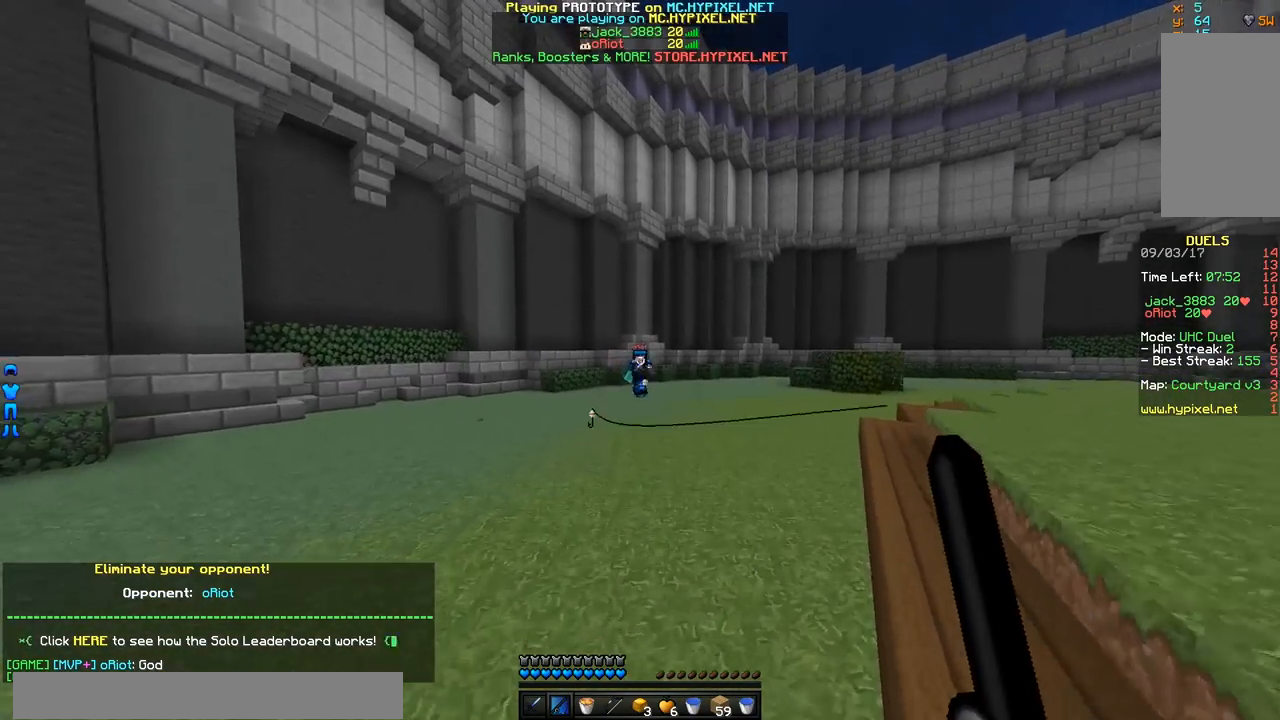
{"keys": [], "mouse": [], "events": [[100, "mouse_right", "down"], [267, "mouse_right", "up"], [267, "w", "up"]]}
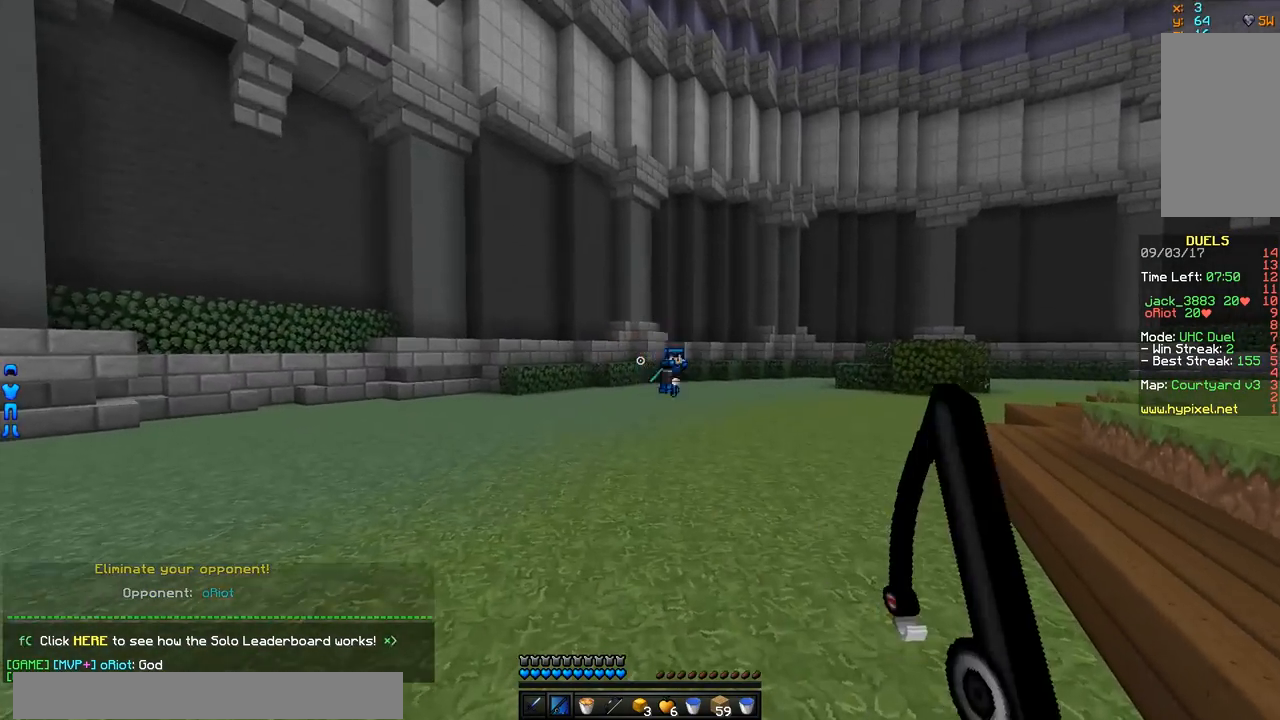
{"keys": ["w"], "mouse": [], "events": [[367, "w", "down"]]}
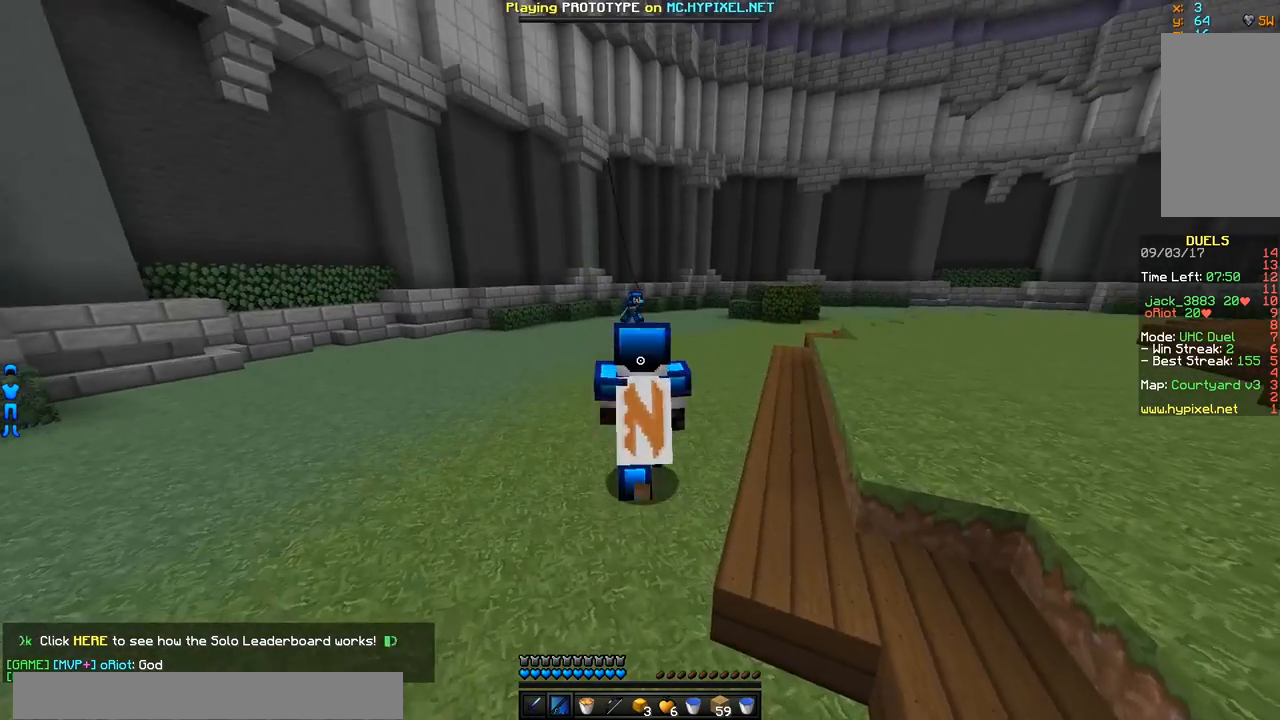
{"keys": [], "mouse": [], "events": [[17, "w", "up"]]}
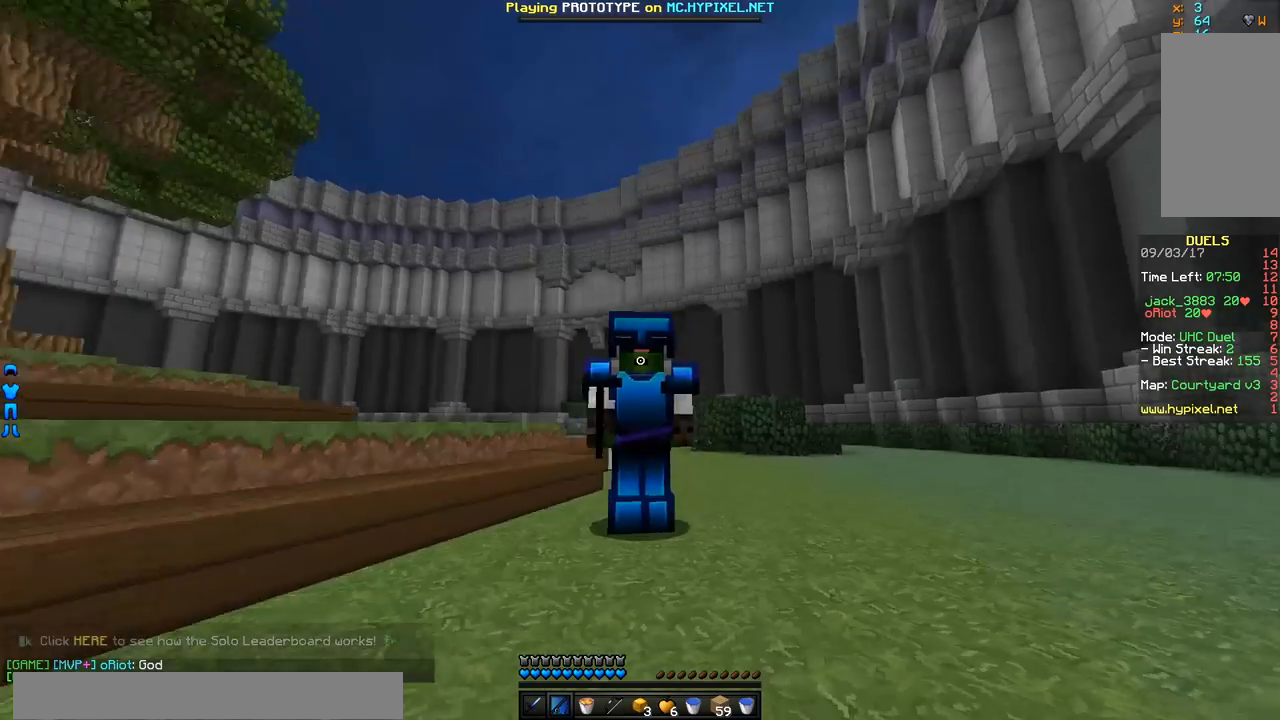
{"keys": ["a", "w"], "mouse": [], "events": [[66, "a", "down"], [66, "w", "down"]]}
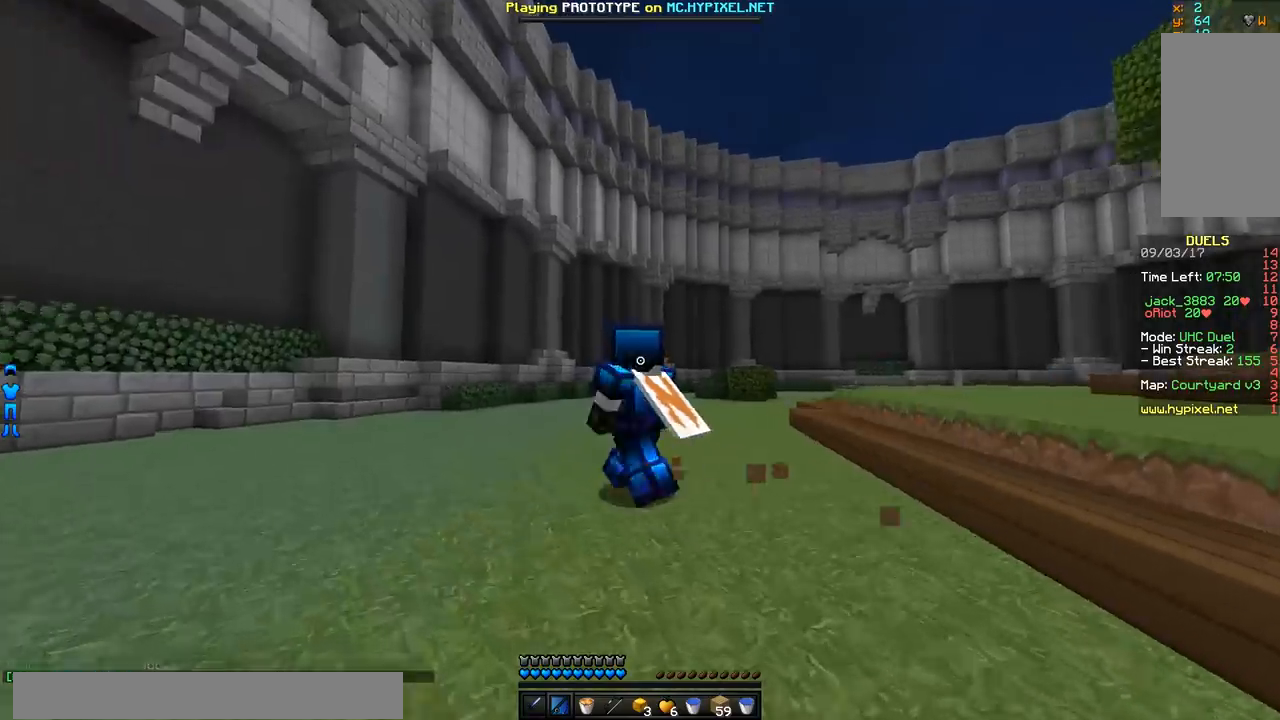
{"keys": ["a", "w"], "mouse": [], "events": []}
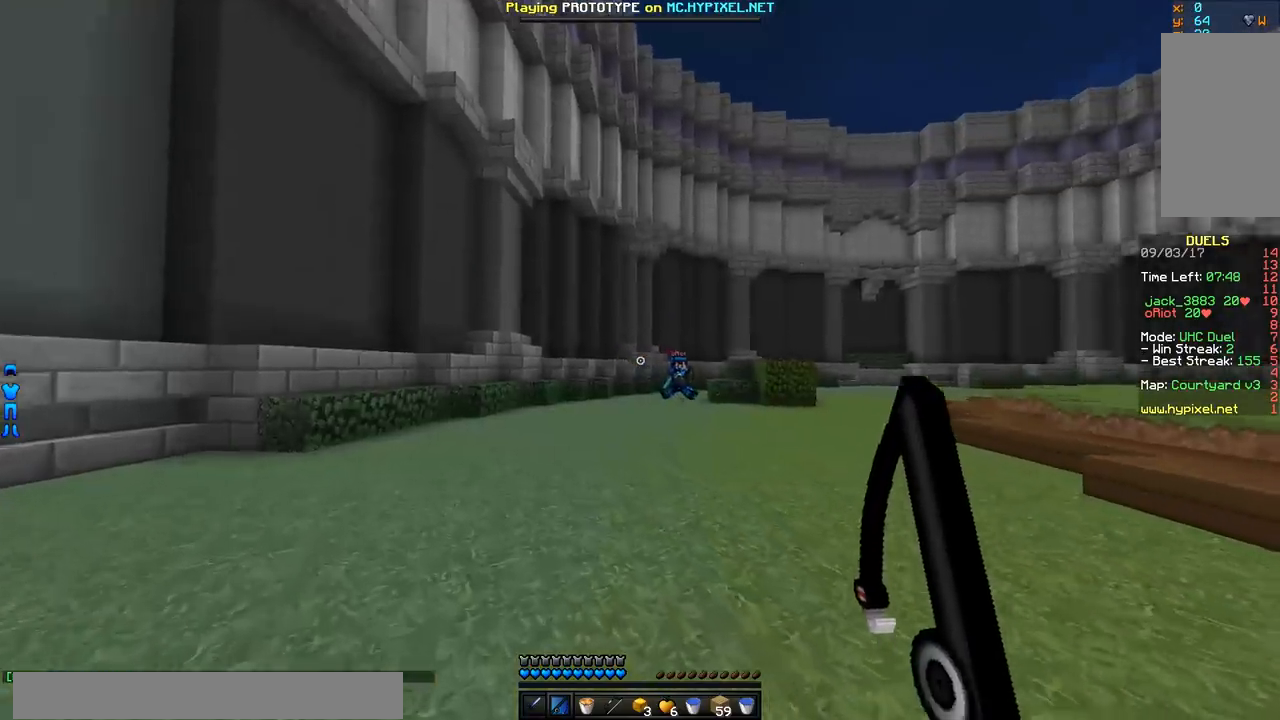
{"keys": ["d", "w"], "mouse": ["left"], "events": [[133, "a", "up"], [133, "mouse_right", "down"], [217, "mouse_right", "up"], [467, "d", "down"], [467, "mouse_left", "down"]]}
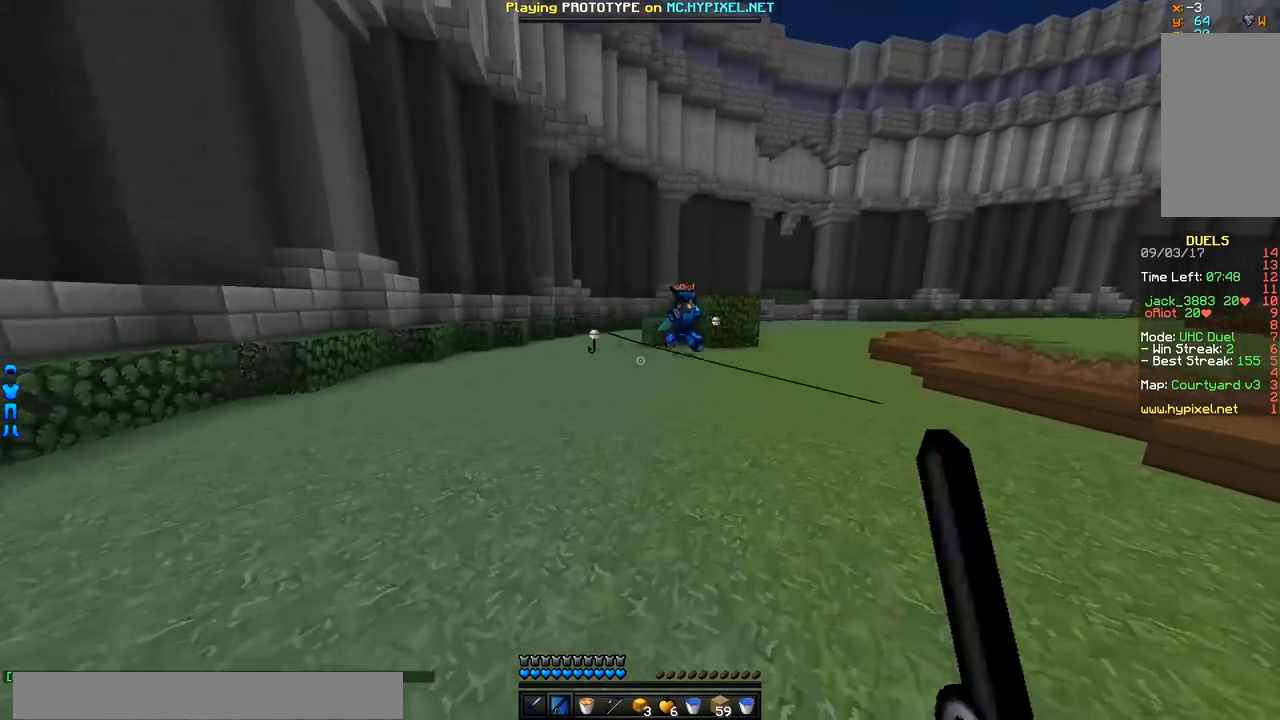
{"keys": ["d", "w"], "mouse": [], "events": [[17, "w", "up"], [117, "mouse_left", "up"], [317, "mouse_right", "down"], [417, "mouse_right", "up"], [467, "w", "down"]]}
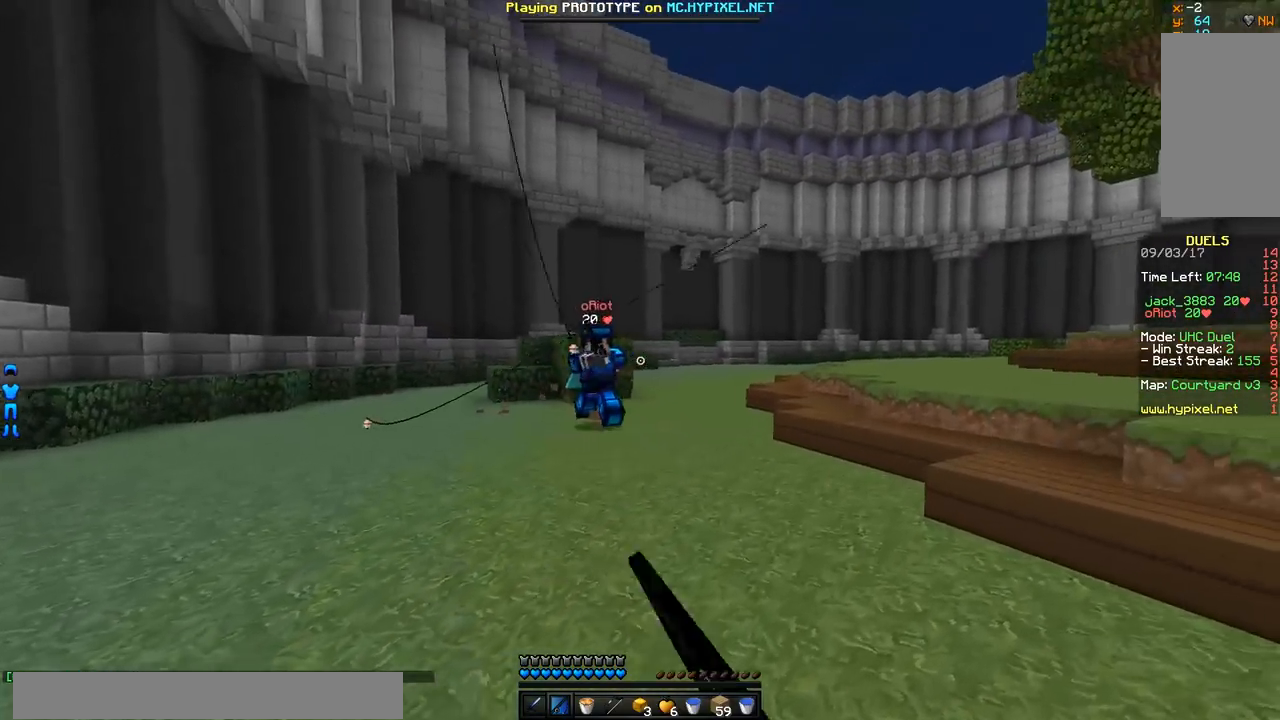
{"keys": ["w"], "mouse": [], "events": [[367, "d", "up"], [367, "mouse_right", "down"], [417, "mouse_right", "up"]]}
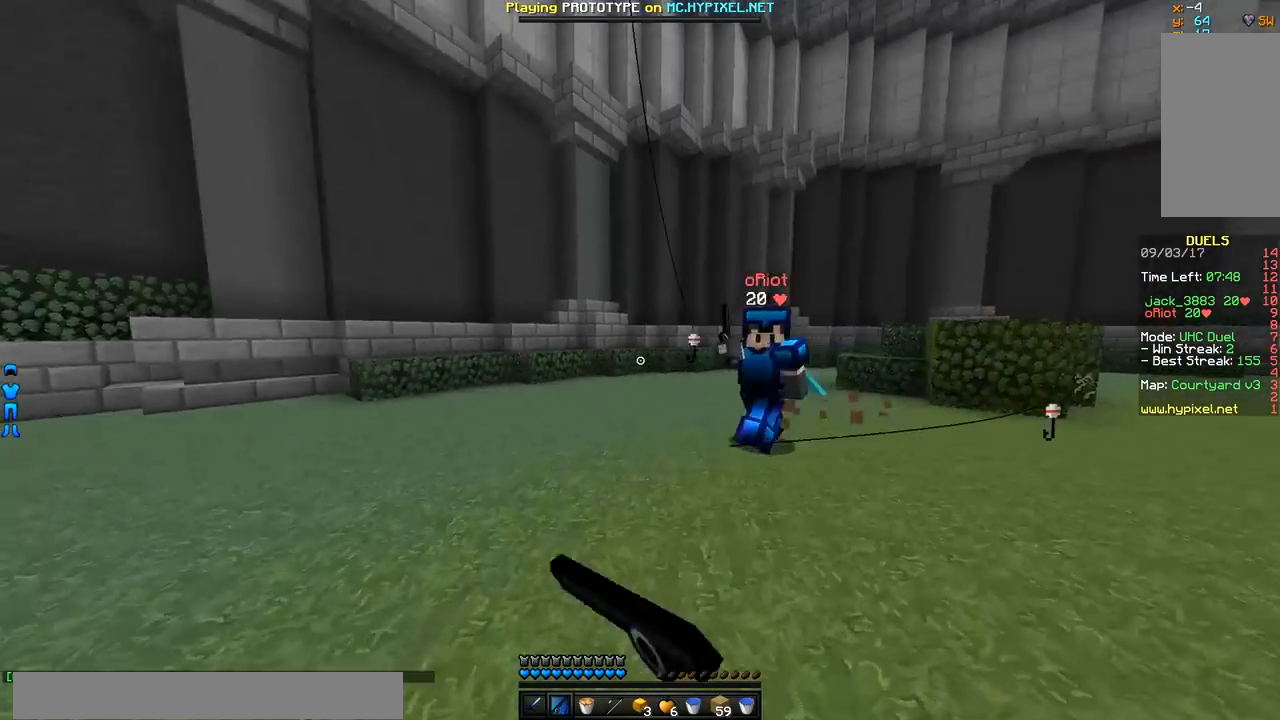
{"keys": ["w"], "mouse": [], "events": [[17, "a", "down"], [17, "mouse_right", "down"], [67, "mouse_right", "up"], [117, "a", "up"], [167, "mouse_left", "down"], [217, "mouse_left", "up"], [267, "mouse_left", "down"], [317, "mouse_left", "up"], [367, "mouse_left", "down"], [417, "mouse_left", "up"]]}
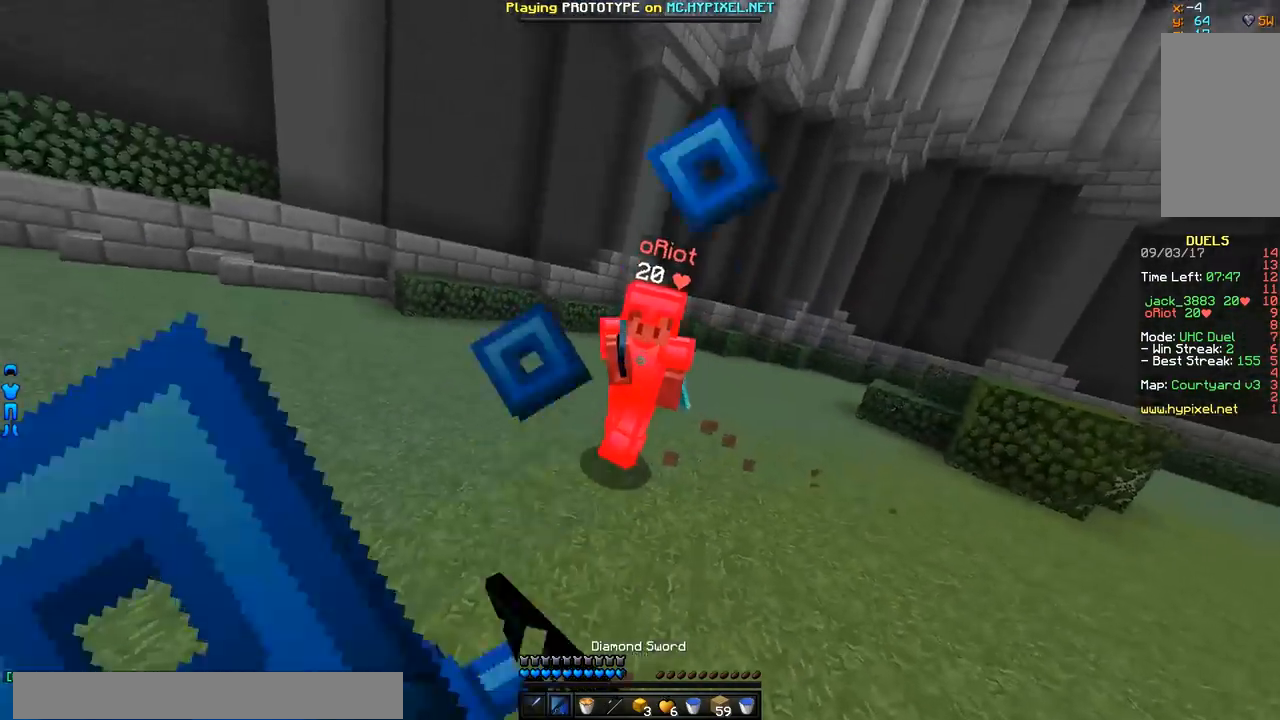
{"keys": ["d", "w"], "mouse": [], "events": [[33, "d", "down"], [33, "mouse_right", "down"], [134, "mouse_right", "up"], [234, "mouse_left", "down"], [284, "mouse_left", "up"], [334, "mouse_left", "down"], [384, "mouse_left", "up"], [434, "mouse_left", "down"], [484, "mouse_left", "up"]]}
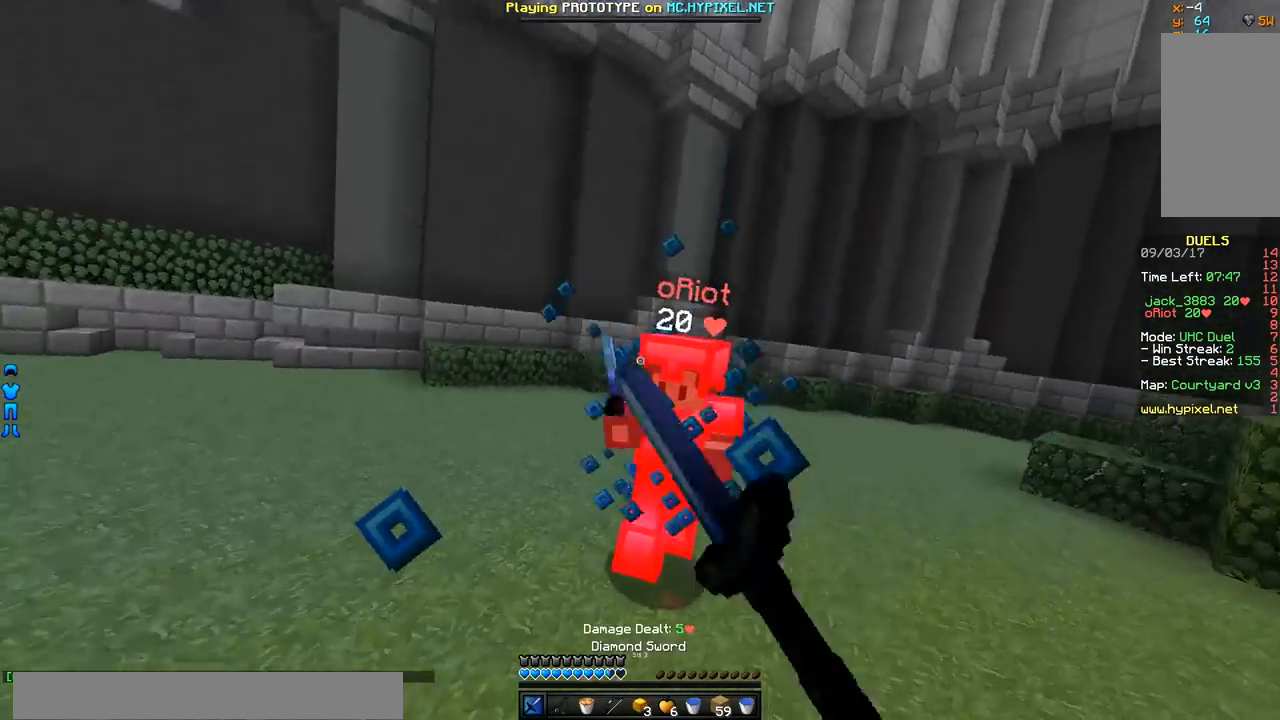
{"keys": ["w"], "mouse": ["left"], "events": [[33, "mouse_left", "down"], [83, "mouse_left", "up"], [133, "mouse_left", "down"], [183, "mouse_left", "up"], [233, "mouse_left", "down"], [283, "d", "up"], [283, "mouse_left", "up"], [333, "mouse_left", "down"], [433, "mouse_left", "up"], [483, "mouse_left", "down"]]}
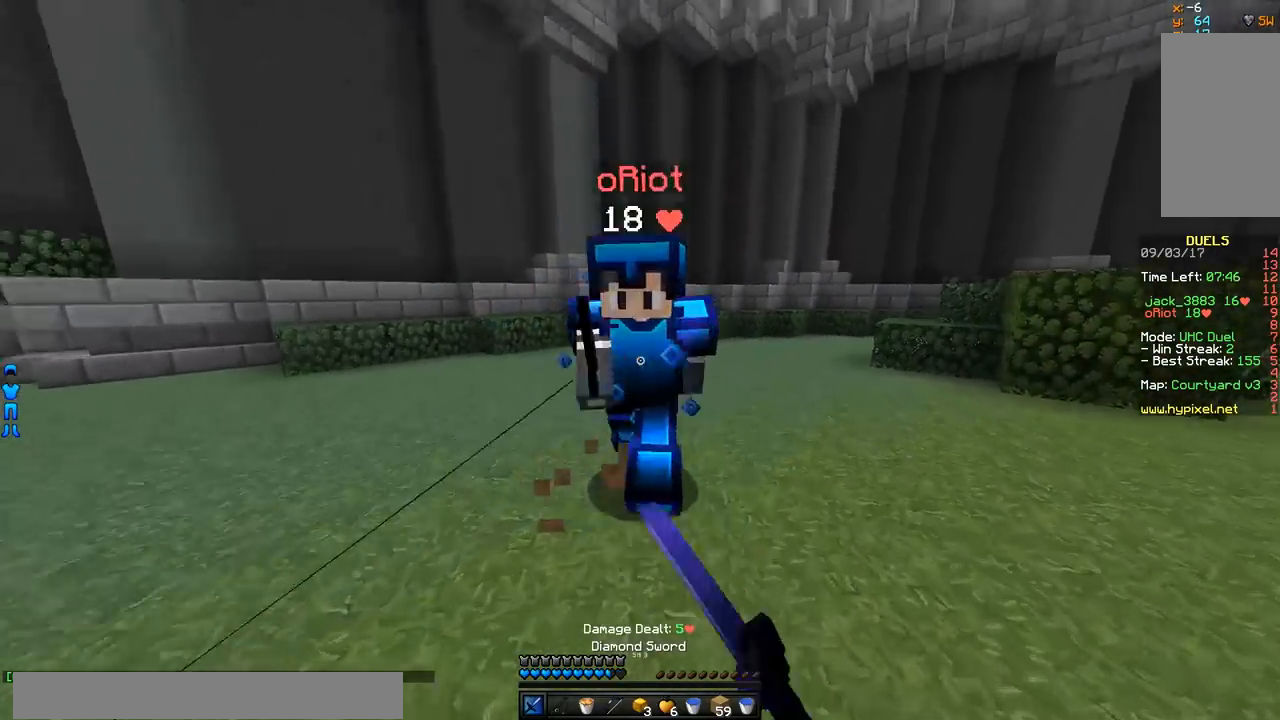
{"keys": ["w"], "mouse": ["right"], "events": [[33, "mouse_left", "up"], [83, "mouse_left", "down"], [134, "mouse_left", "up"], [184, "mouse_left", "down"], [234, "mouse_left", "up"], [284, "a", "down"], [284, "mouse_left", "down"], [334, "mouse_left", "up"], [384, "mouse_left", "down"], [434, "a", "up"], [484, "mouse_left", "up"], [484, "mouse_right", "down"]]}
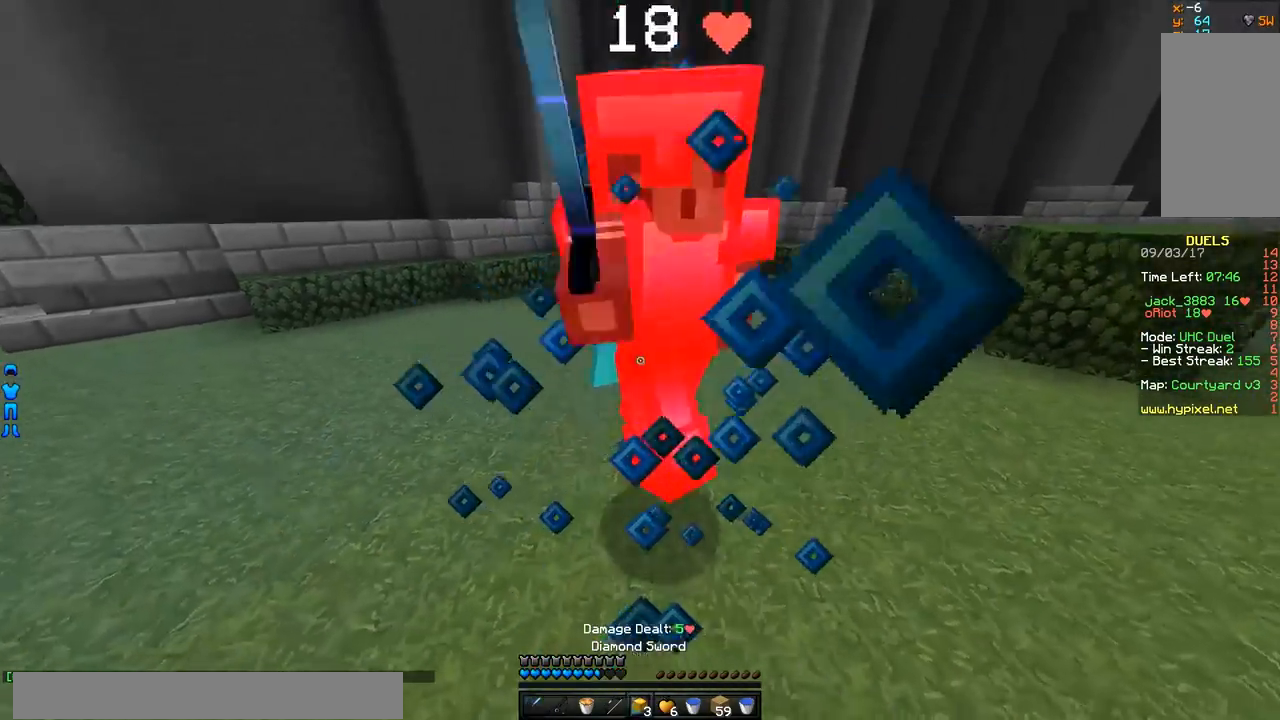
{"keys": ["d", "w"], "mouse": ["left"], "events": [[33, "mouse_right", "up"], [83, "mouse_left", "down"], [133, "mouse_left", "up"], [183, "mouse_left", "down"], [233, "mouse_left", "up"], [283, "d", "down"], [283, "mouse_left", "down"], [333, "mouse_left", "up"], [383, "mouse_left", "down"], [433, "mouse_left", "up"], [483, "mouse_left", "down"]]}
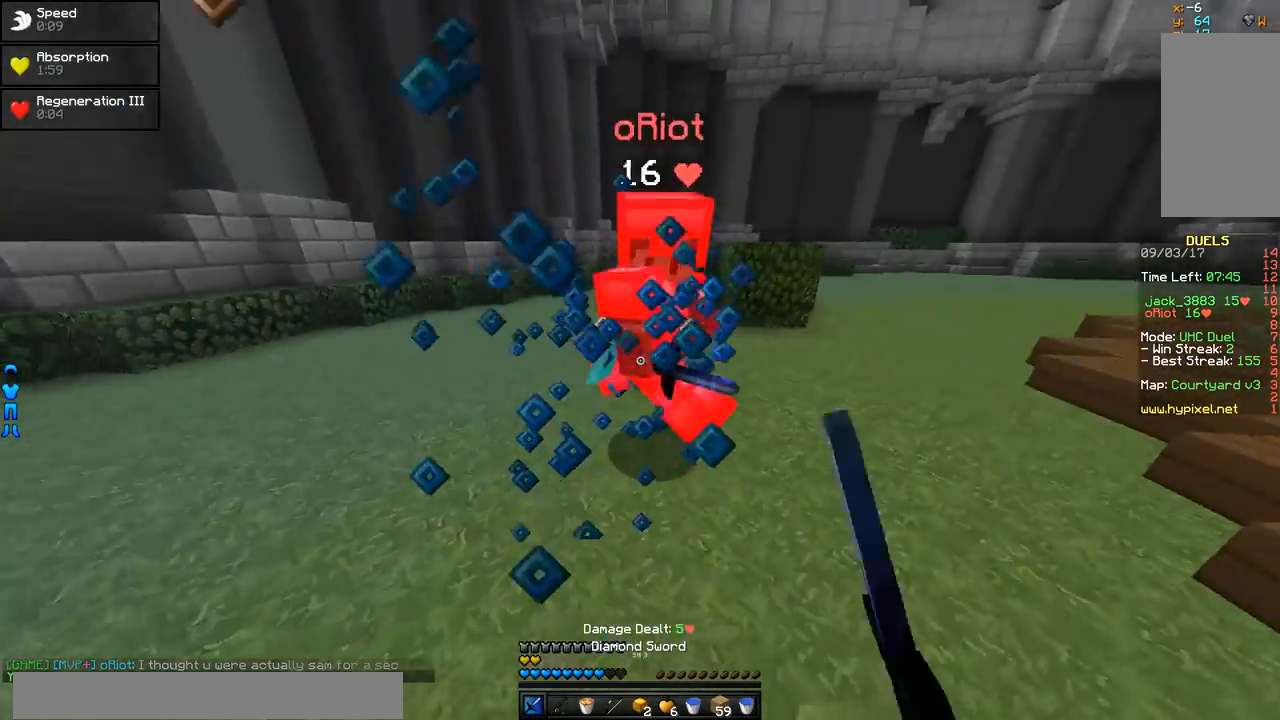
{"keys": ["d", "w"], "mouse": [], "events": [[134, "mouse_left", "up"], [184, "mouse_left", "down"], [284, "mouse_left", "up"], [334, "mouse_left", "down"], [384, "mouse_left", "up"], [434, "mouse_left", "down"], [484, "mouse_left", "up"]]}
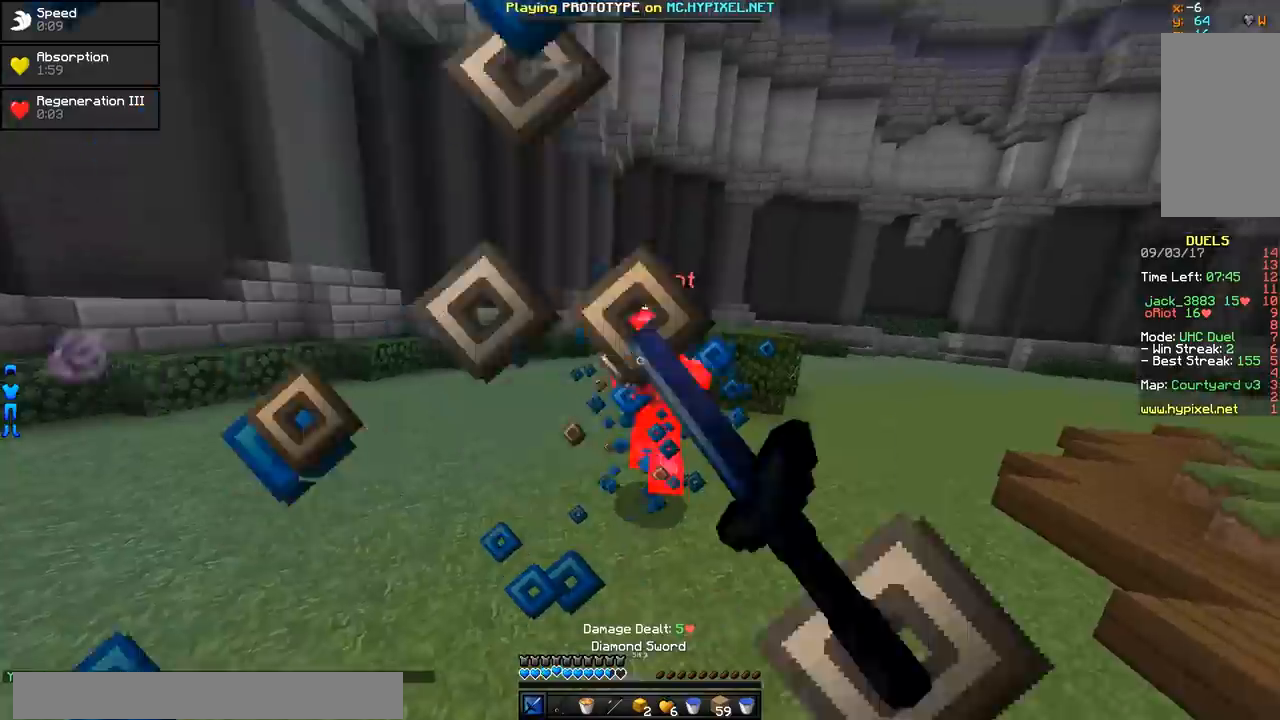
{"keys": ["d", "w"], "mouse": ["left"], "events": [[133, "mouse_right", "down"], [233, "mouse_right", "up"], [283, "mouse_left", "down"], [333, "mouse_left", "up"], [383, "mouse_left", "down"], [433, "mouse_left", "up"], [483, "mouse_left", "down"]]}
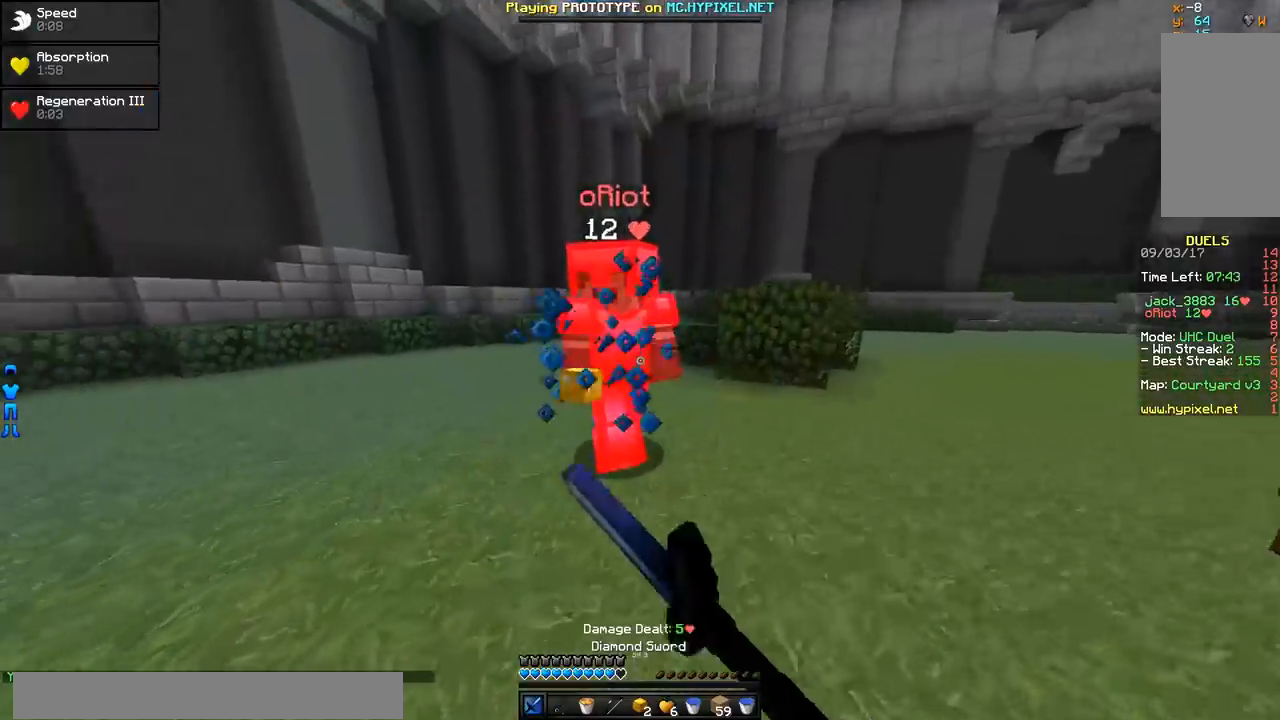
{"keys": ["a", "w"], "mouse": [], "events": [[33, "mouse_left", "up"], [83, "mouse_left", "down"], [134, "mouse_left", "up"], [184, "mouse_left", "down"], [234, "mouse_left", "up"], [284, "mouse_left", "down"], [334, "a", "down"], [334, "mouse_left", "up"], [384, "d", "up"], [434, "mouse_left", "down"], [484, "mouse_left", "up"]]}
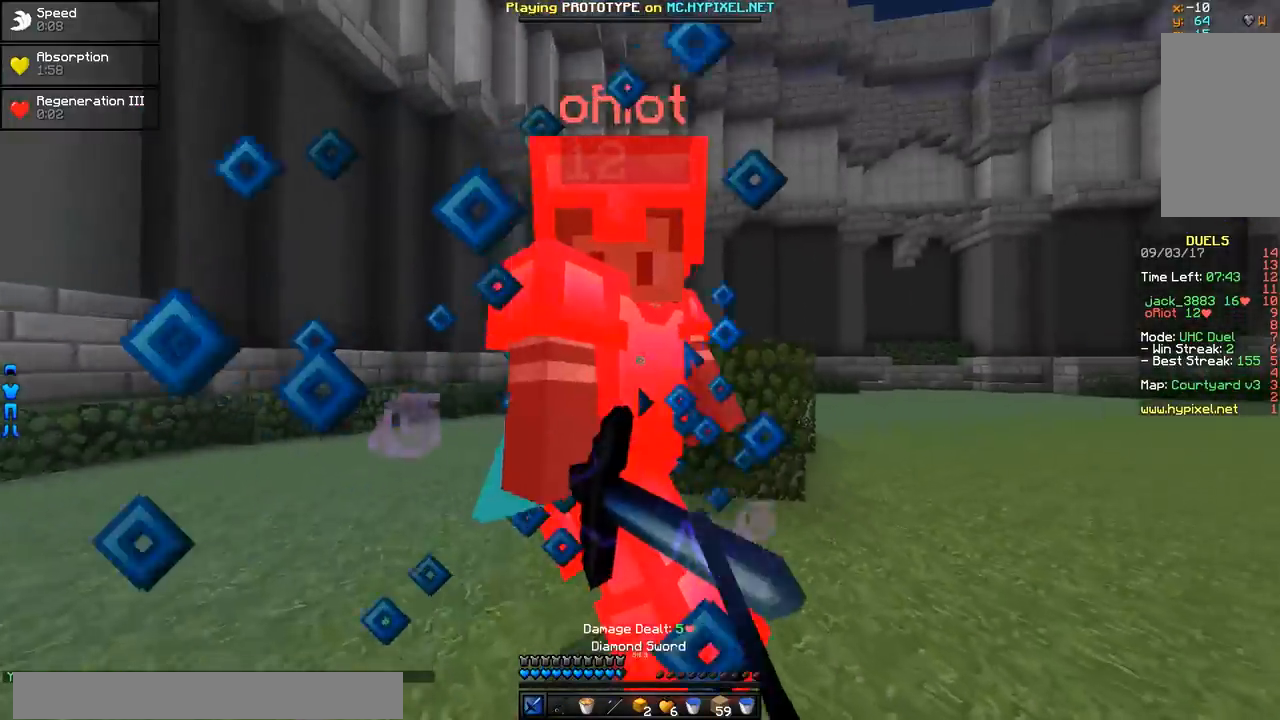
{"keys": ["a", "w"], "mouse": [], "events": [[33, "mouse_left", "down"], [83, "mouse_left", "up"], [133, "mouse_left", "down"], [183, "mouse_left", "up"], [233, "mouse_left", "down"], [283, "mouse_left", "up"], [333, "mouse_left", "down"], [383, "mouse_left", "up"], [433, "mouse_left", "down"], [483, "mouse_left", "up"]]}